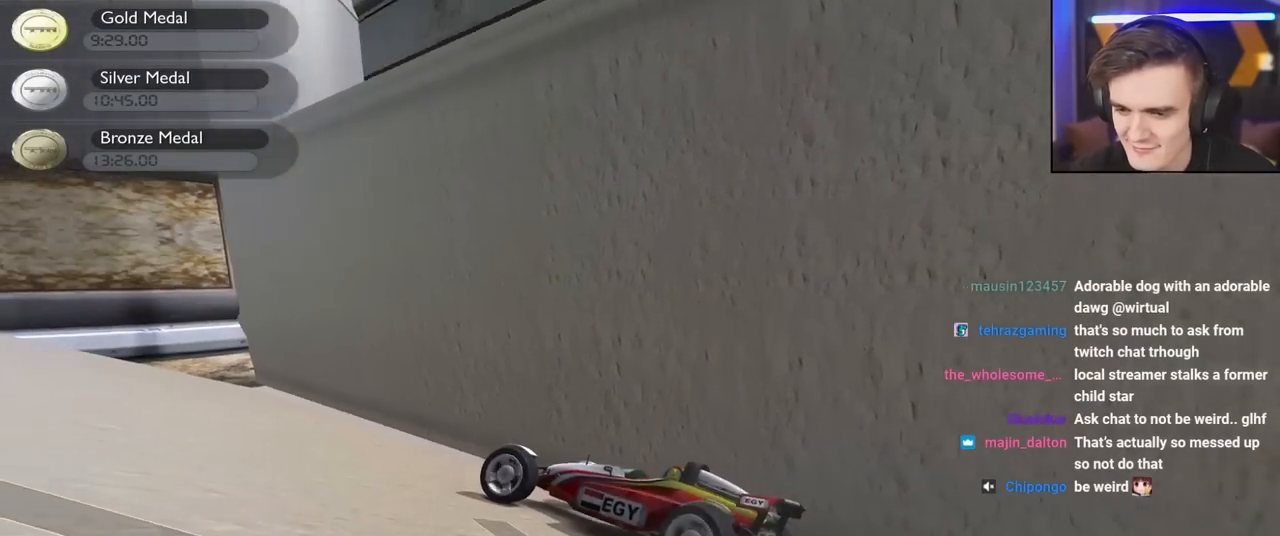
Gameplay with keyboard; each line is a JSON object with the keys held at the frame after it. "events" lists presses ("down") and releases ("up") of "brake", "down", "left", "right" and "up" between this image and that frame as [ms after this image, input, new state], when the widget could be followed in between. No other keys are recorded. Mouse input is not recorded. Key names are as the overlay labels them; some are game actions (e.g. jump) rather than physical keys.
{"keys": ["left", "up"], "events": [[100, "left", "up"], [284, "left", "down"]]}
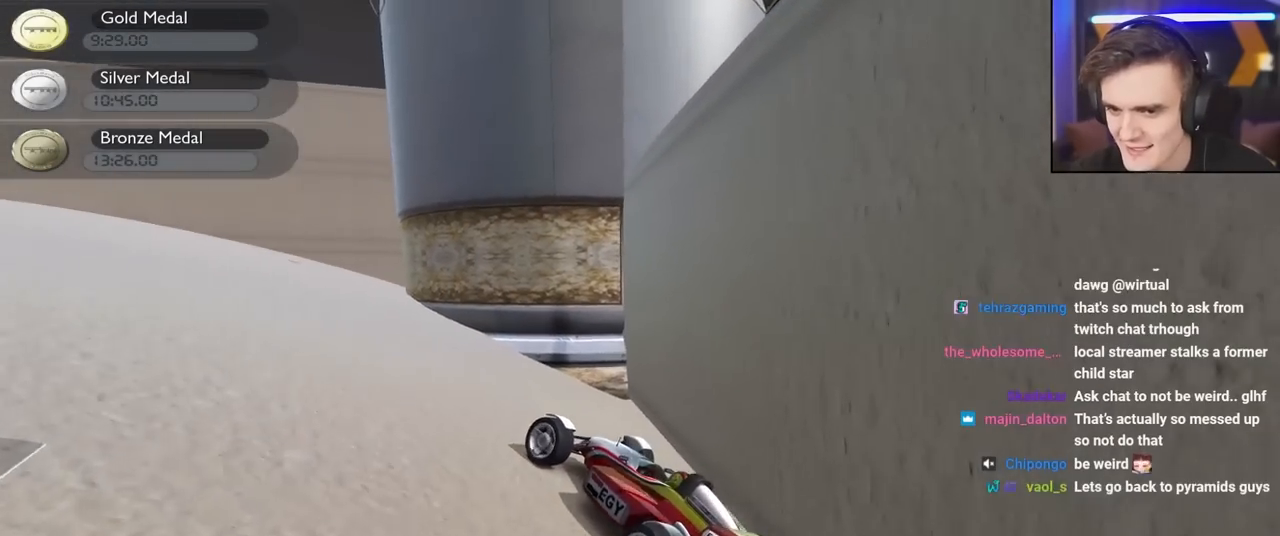
{"keys": ["left", "up"], "events": [[200, "left", "up"], [400, "left", "down"]]}
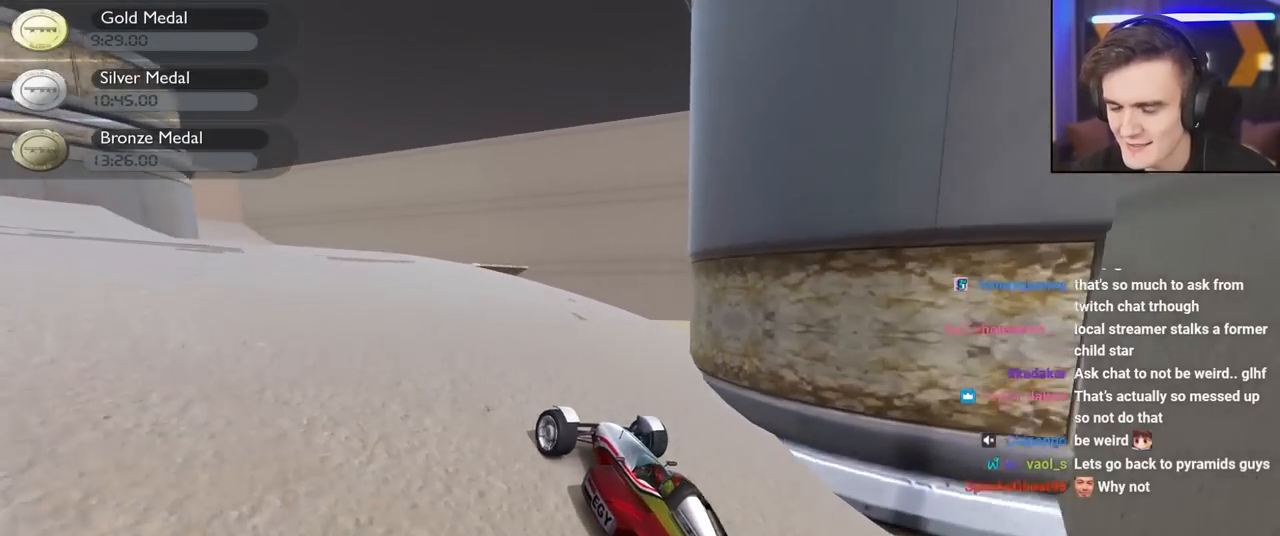
{"keys": ["up"], "events": [[34, "left", "up"], [184, "left", "down"], [500, "left", "up"]]}
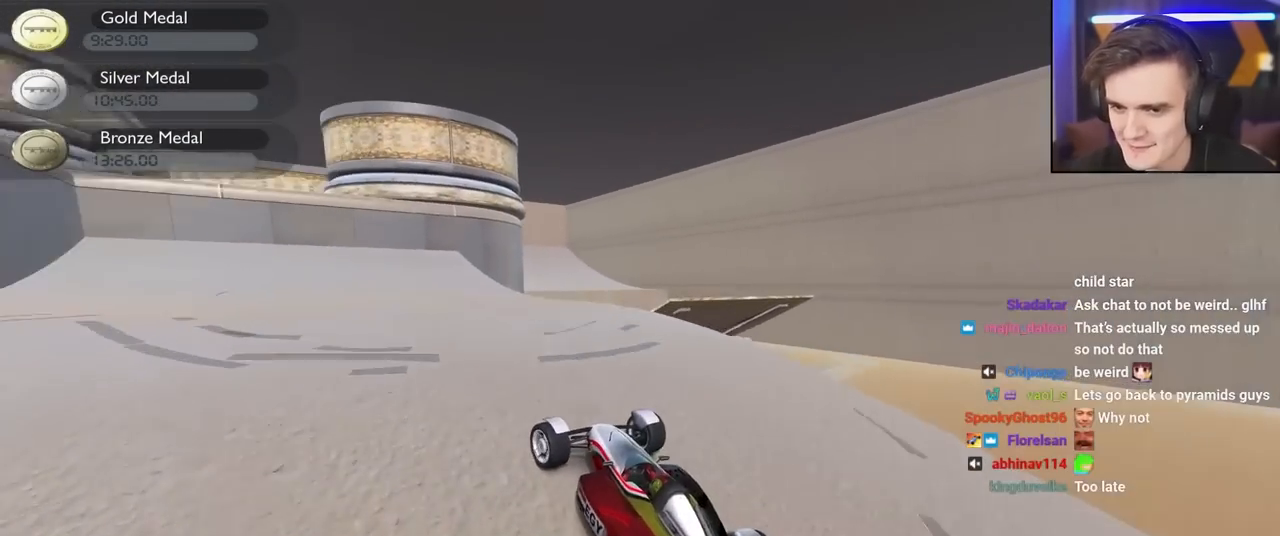
{"keys": ["up"], "events": [[334, "right", "down"], [384, "right", "up"]]}
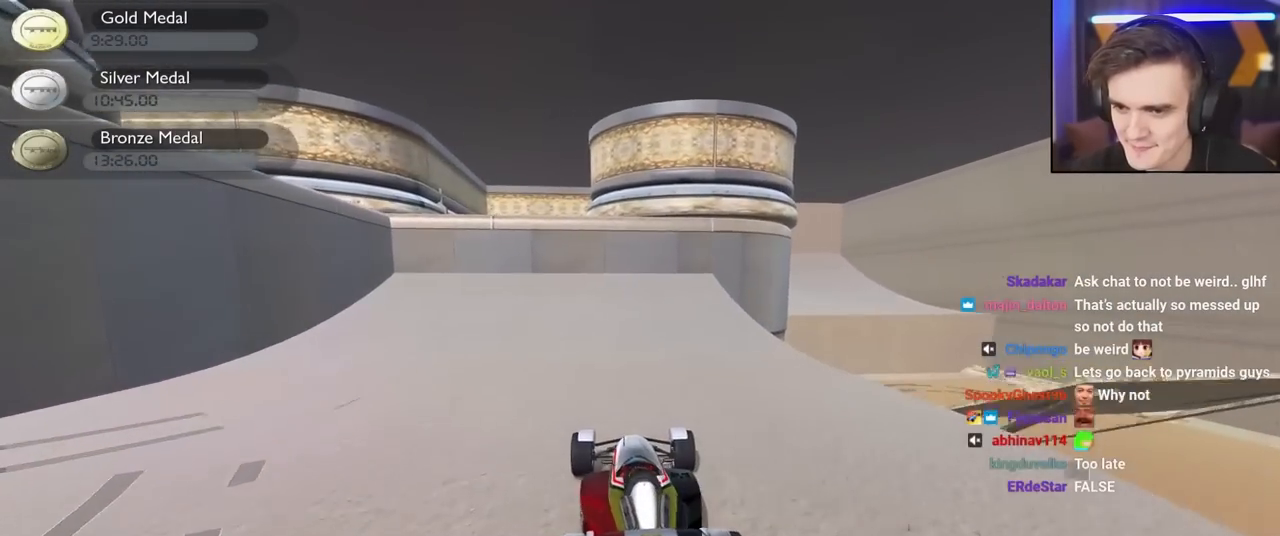
{"keys": ["up"], "events": [[150, "right", "down"], [400, "right", "up"]]}
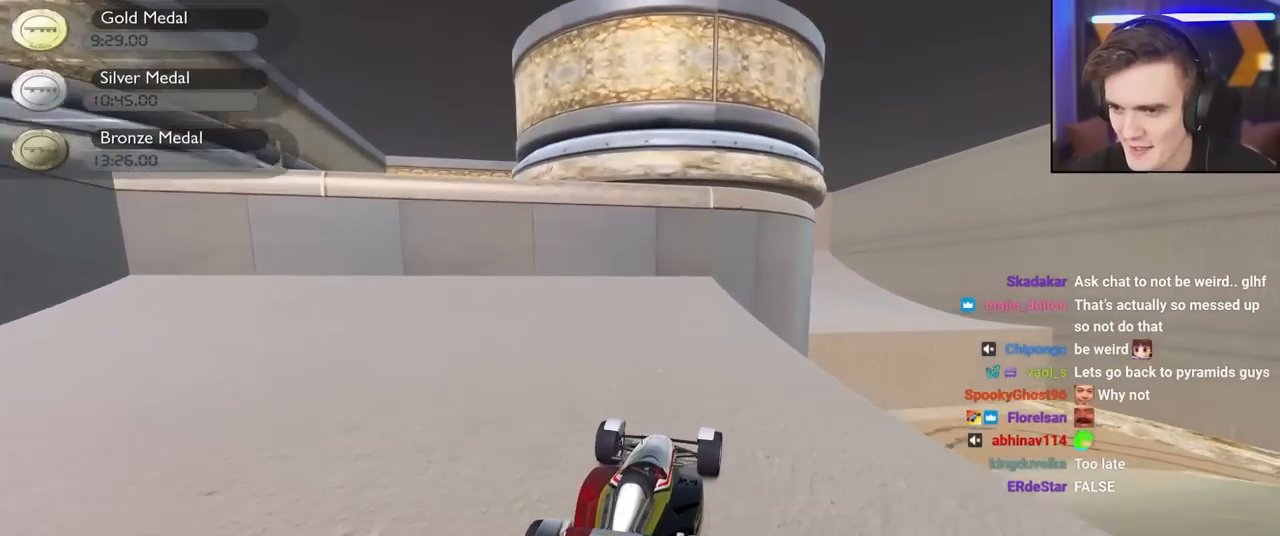
{"keys": ["left", "up"], "events": [[34, "right", "down"], [267, "right", "up"], [367, "left", "down"]]}
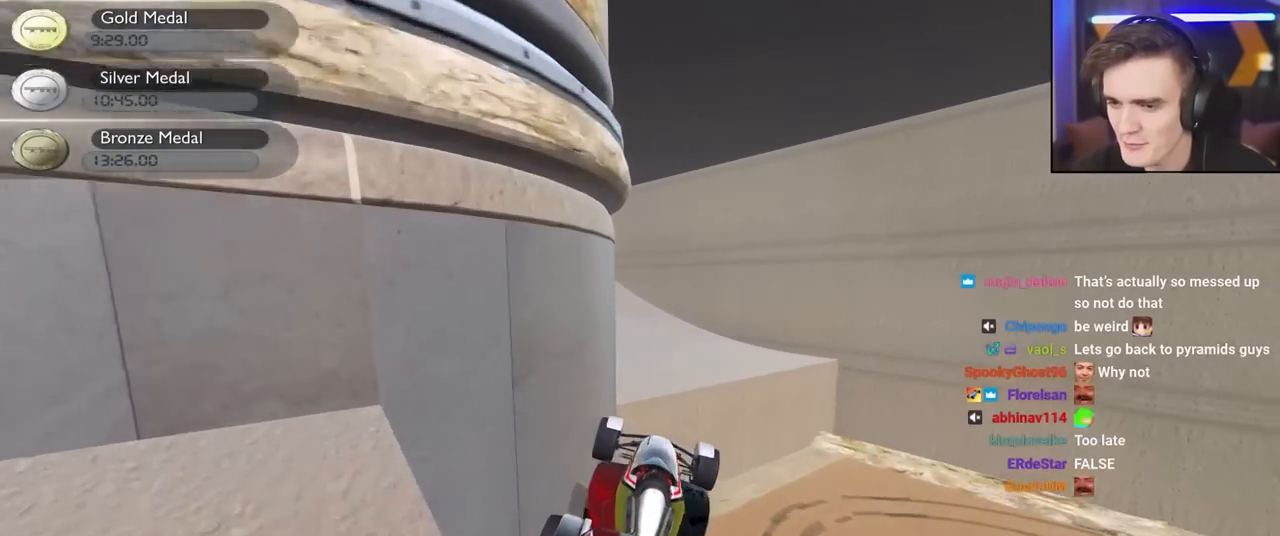
{"keys": ["up"], "events": [[50, "left", "up"], [100, "right", "down"], [184, "brake", "down"], [334, "brake", "up"], [334, "right", "up"]]}
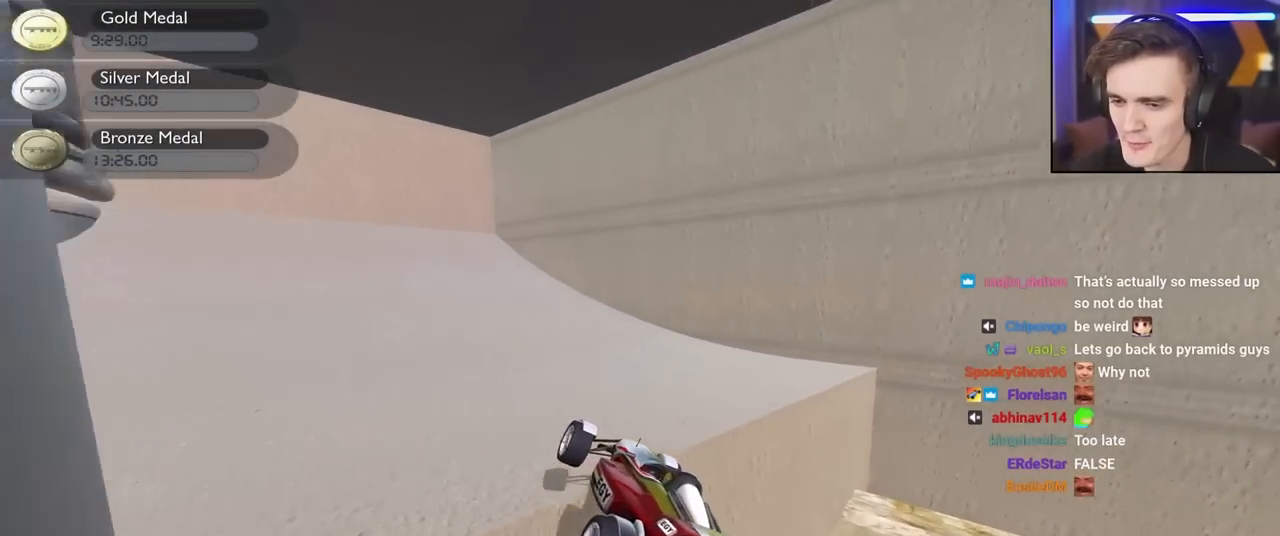
{"keys": ["left", "up"], "events": [[17, "left", "down"], [200, "right", "down"], [250, "left", "up"], [350, "right", "up"], [434, "left", "down"]]}
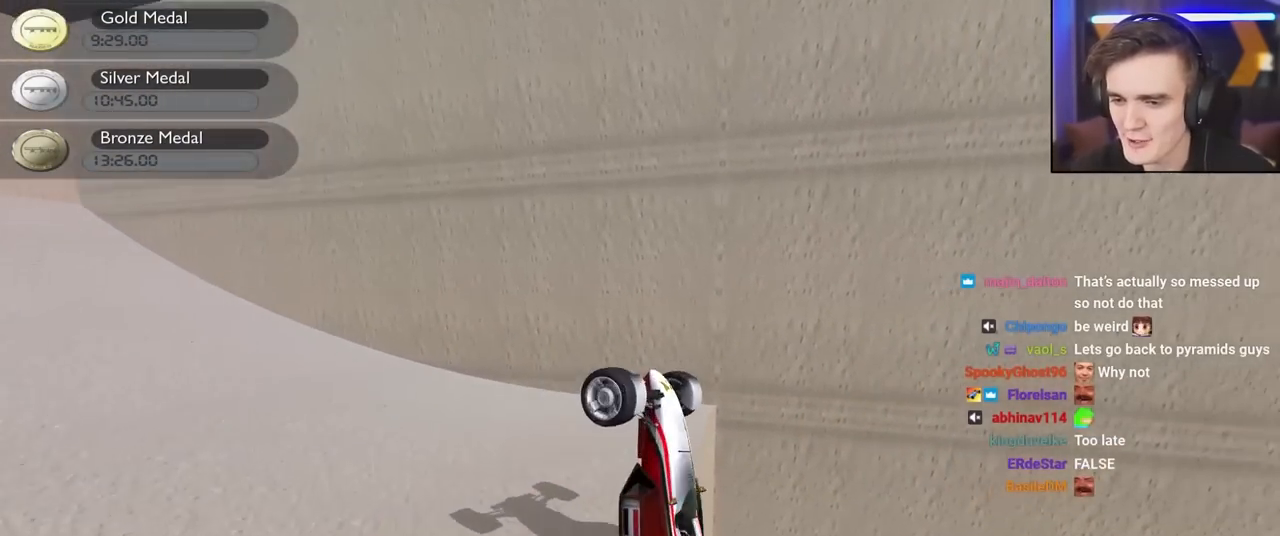
{"keys": ["up"], "events": [[267, "left", "up"]]}
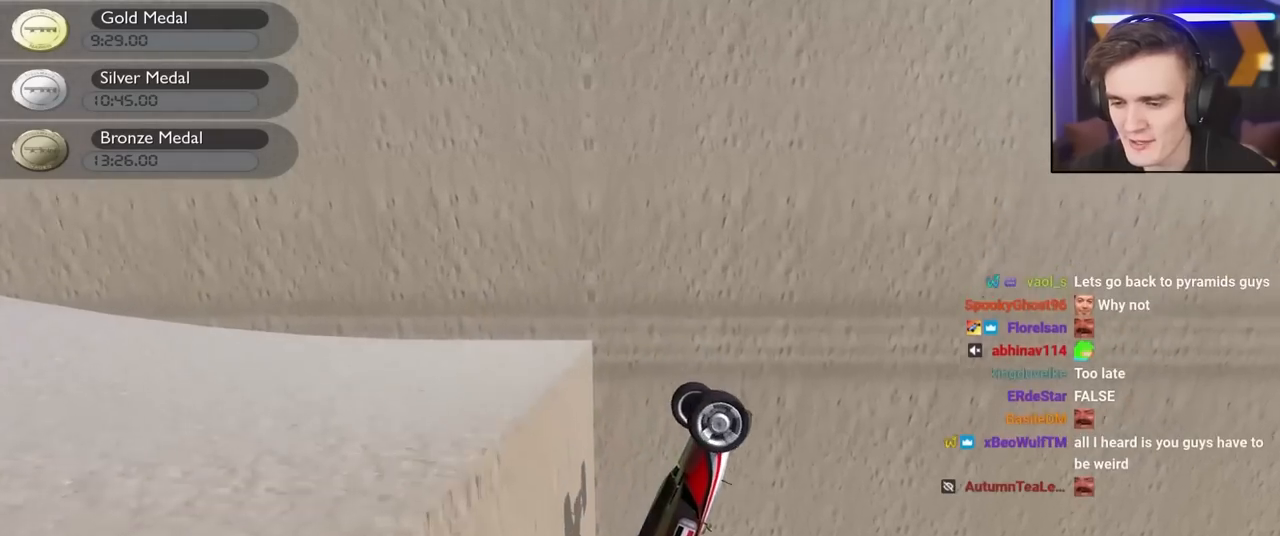
{"keys": ["left", "up"], "events": [[234, "left", "down"]]}
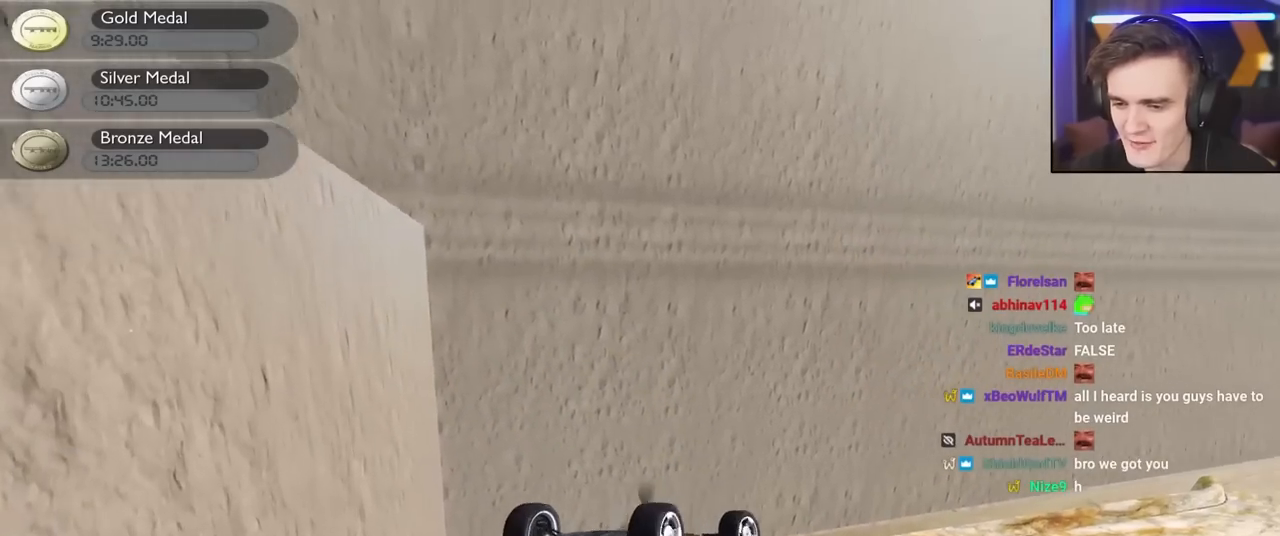
{"keys": ["left", "up"], "events": []}
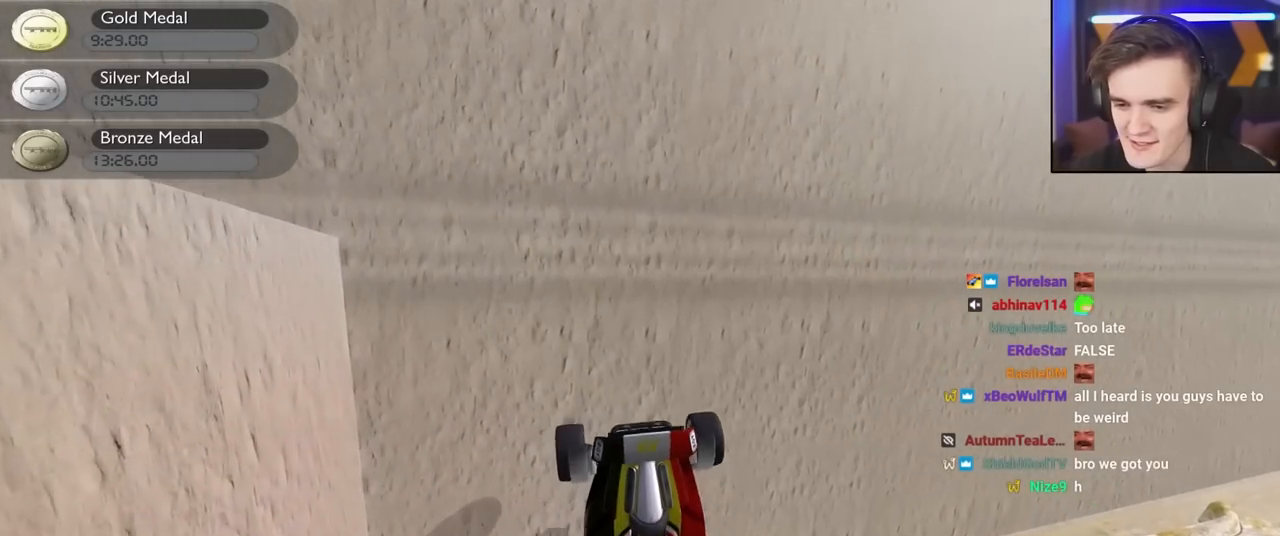
{"keys": ["left", "up"], "events": []}
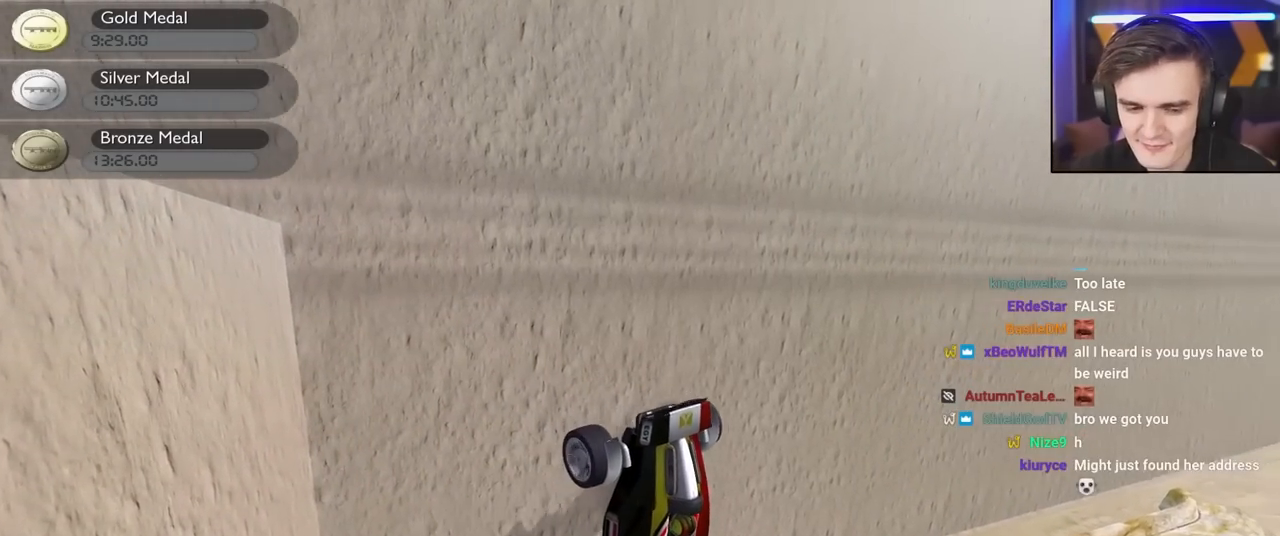
{"keys": ["left", "up"], "events": []}
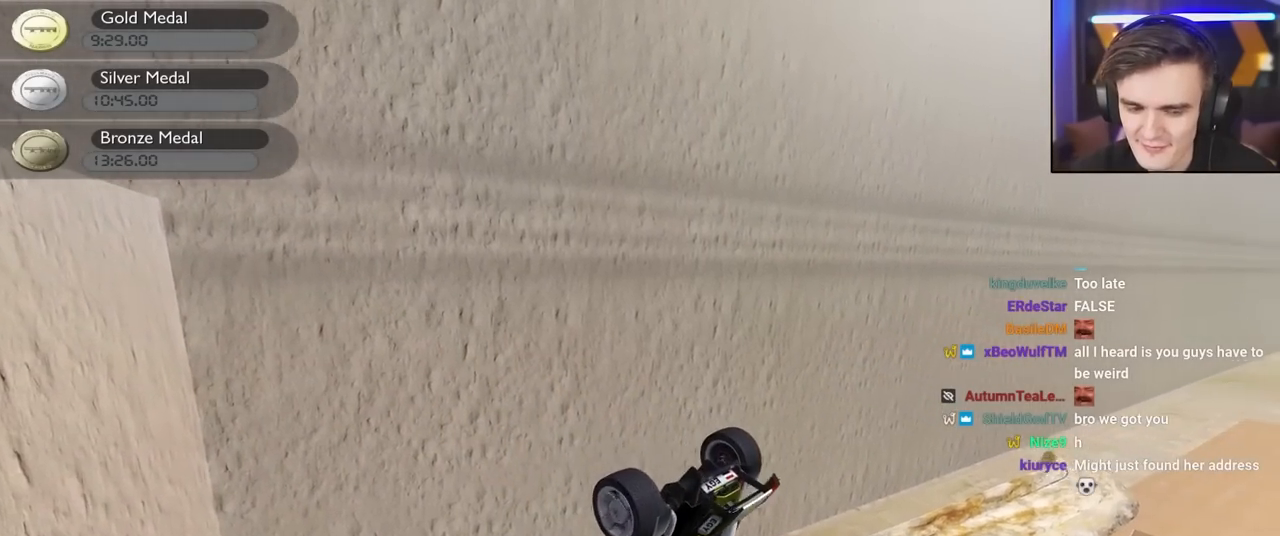
{"keys": ["down"], "events": [[17, "left", "up"], [67, "up", "up"], [200, "down", "down"]]}
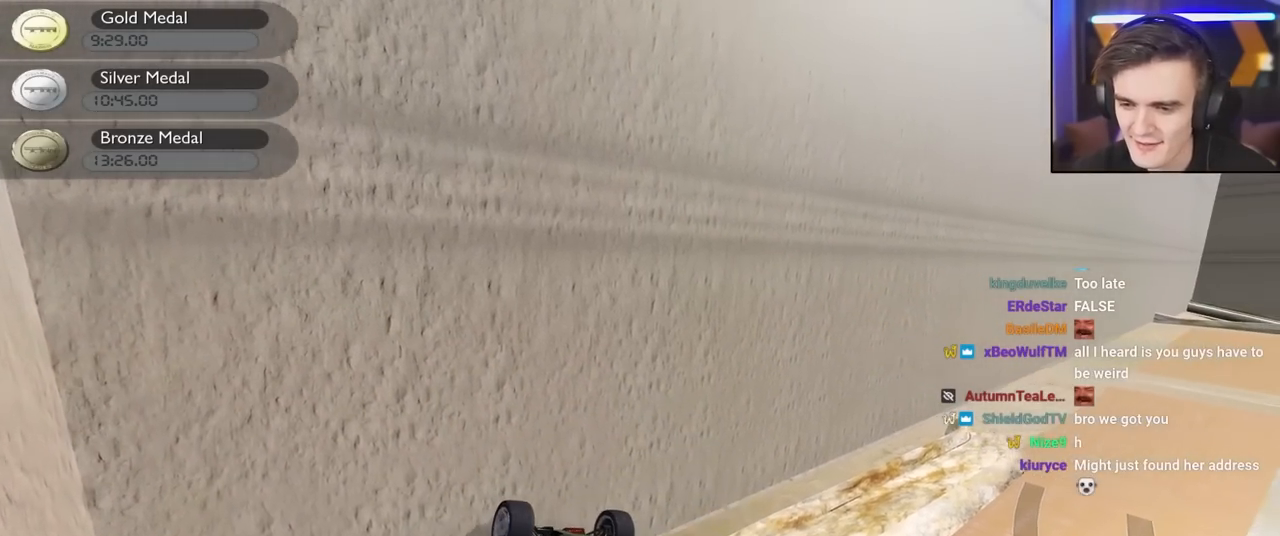
{"keys": ["down"], "events": []}
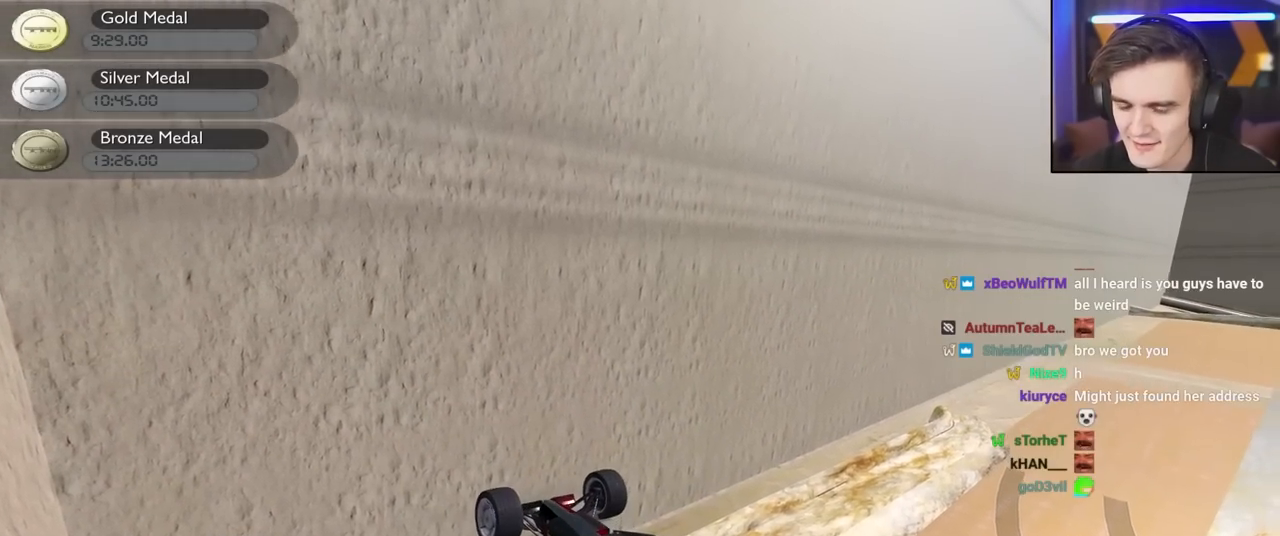
{"keys": ["up"], "events": [[100, "down", "up"], [234, "up", "down"]]}
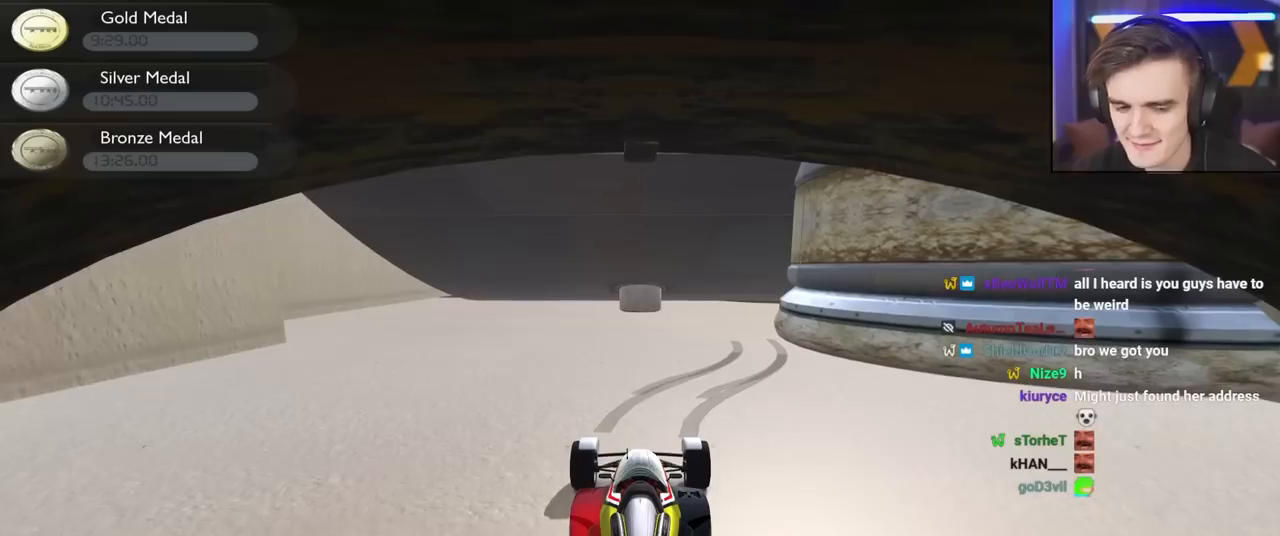
{"keys": ["up"], "events": []}
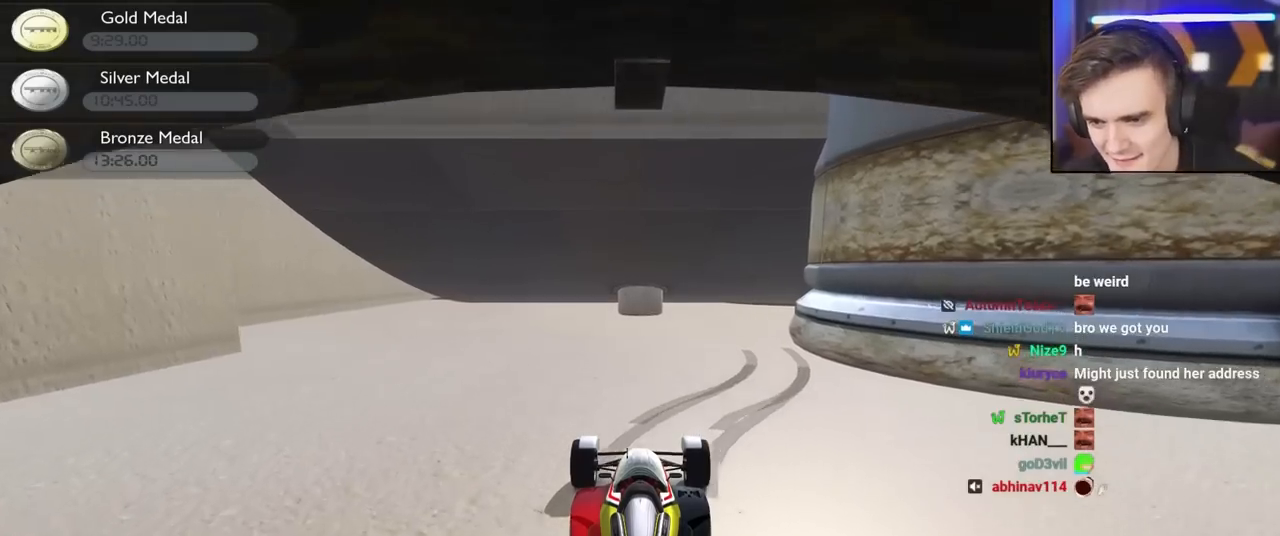
{"keys": ["right", "up"], "events": [[134, "left", "down"], [267, "left", "up"], [267, "right", "down"]]}
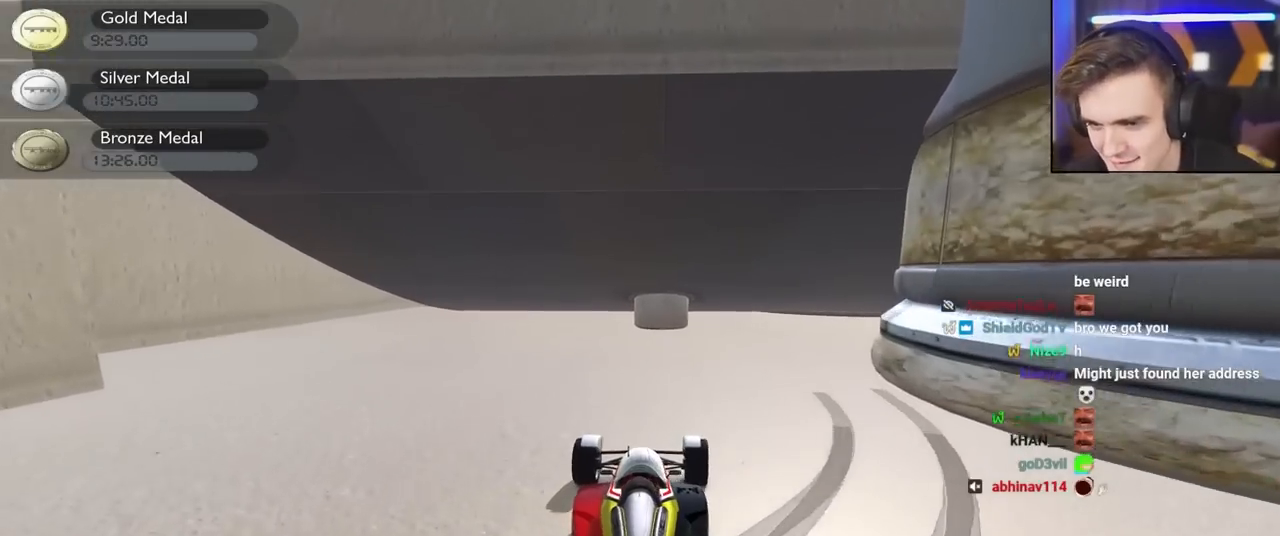
{"keys": ["up"], "events": [[284, "right", "up"]]}
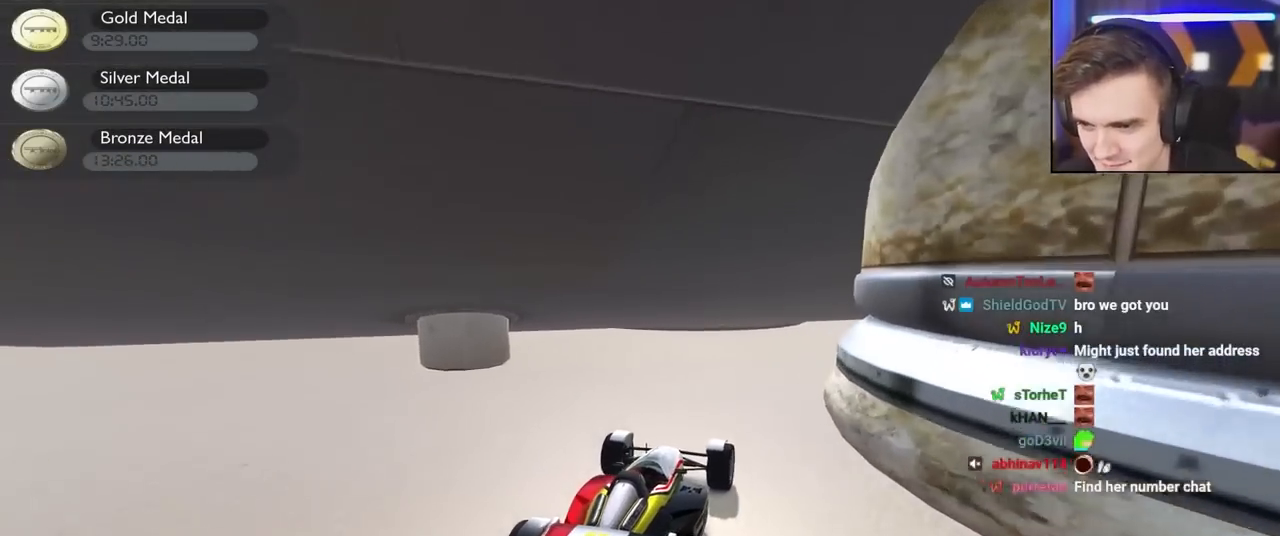
{"keys": ["up"], "events": [[17, "right", "down"], [484, "right", "up"]]}
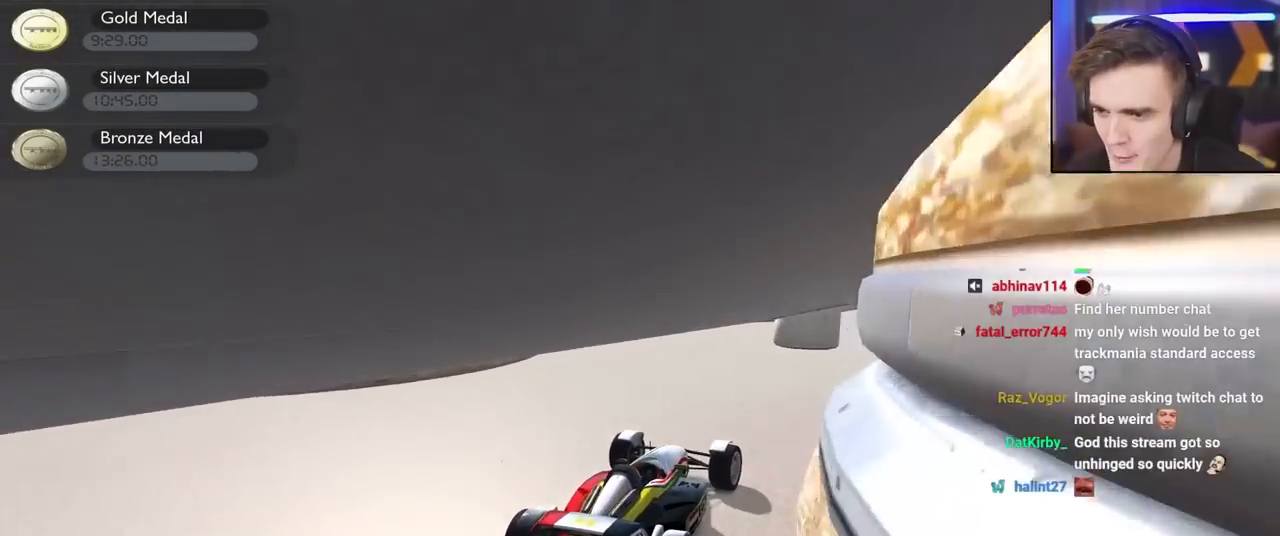
{"keys": ["left", "up"], "events": [[167, "right", "down"], [400, "right", "up"], [450, "left", "down"]]}
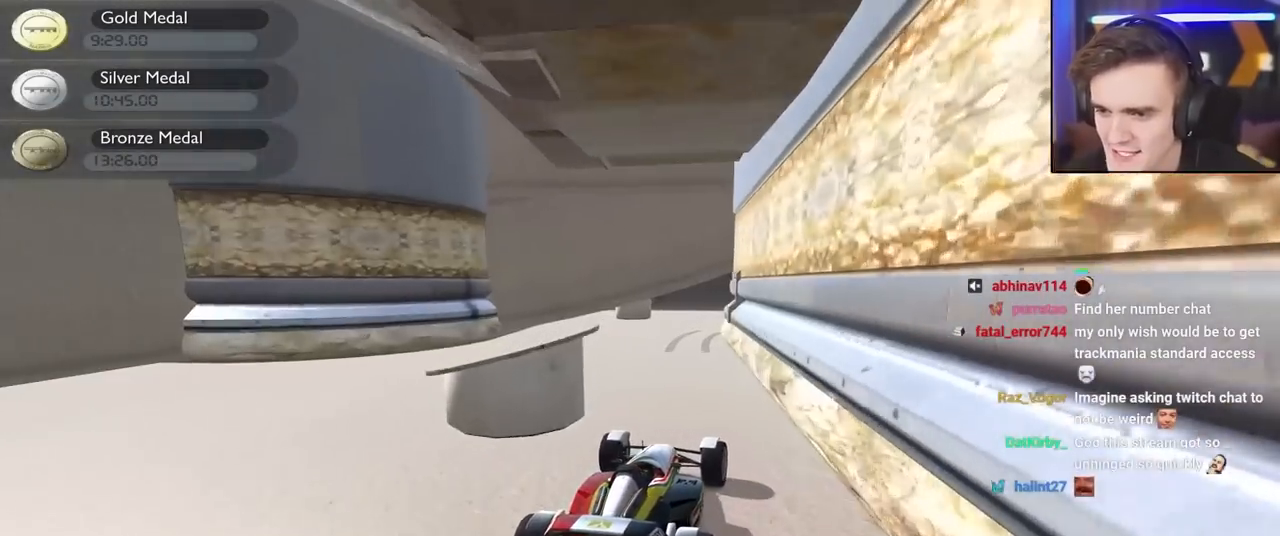
{"keys": ["down", "right"], "events": [[234, "left", "up"], [284, "up", "up"], [334, "right", "down"], [417, "down", "down"]]}
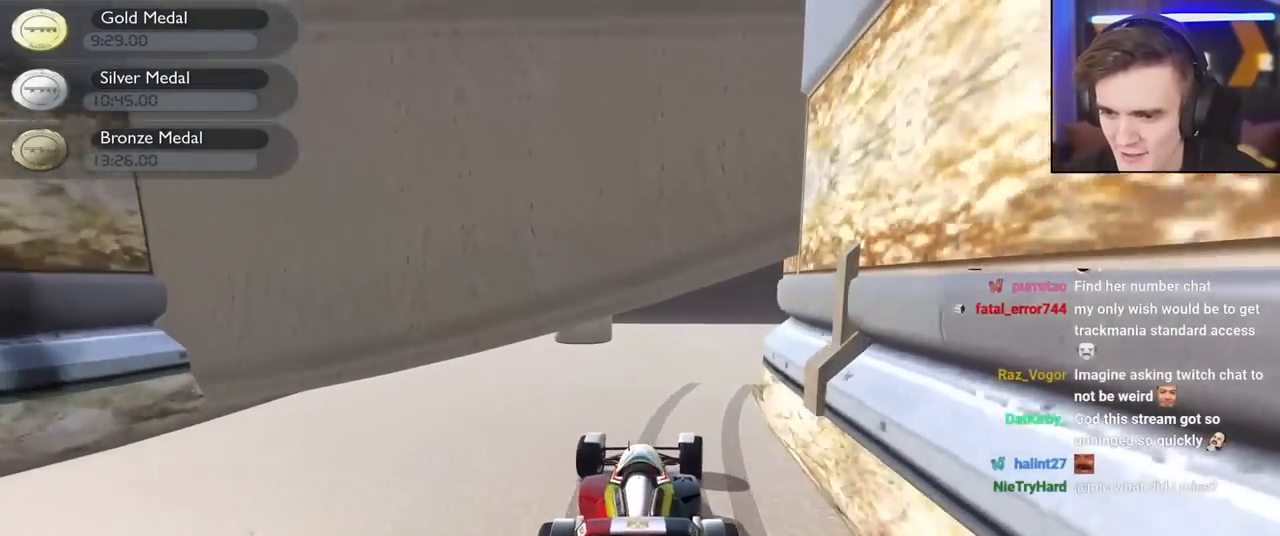
{"keys": ["right", "up"], "events": [[67, "down", "up"], [167, "up", "down"], [250, "up", "up"], [400, "up", "down"]]}
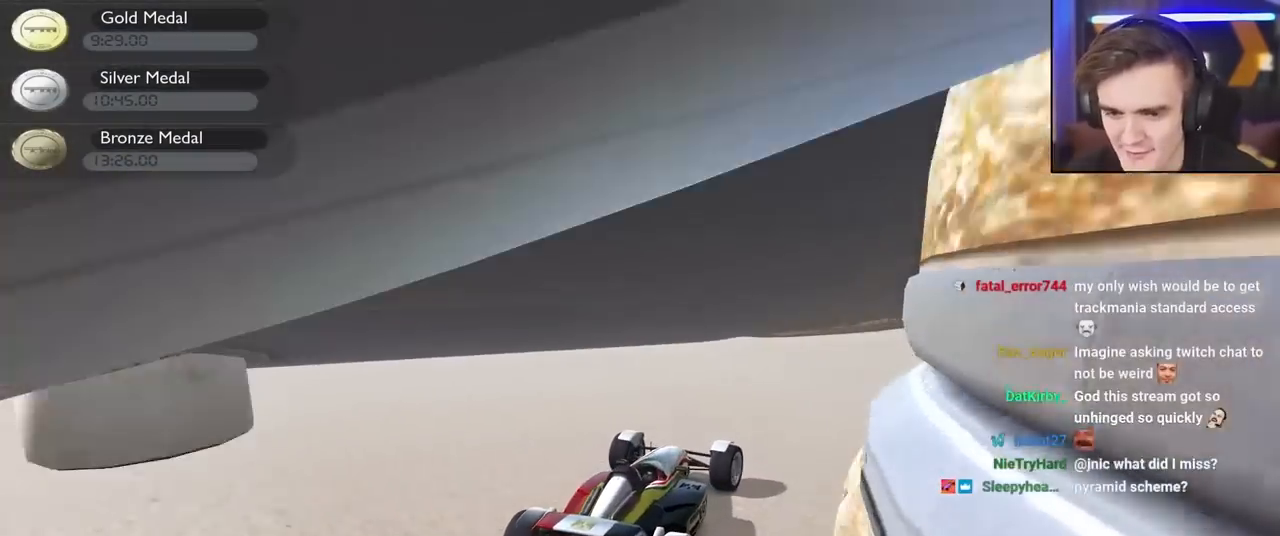
{"keys": ["up"], "events": [[450, "right", "up"]]}
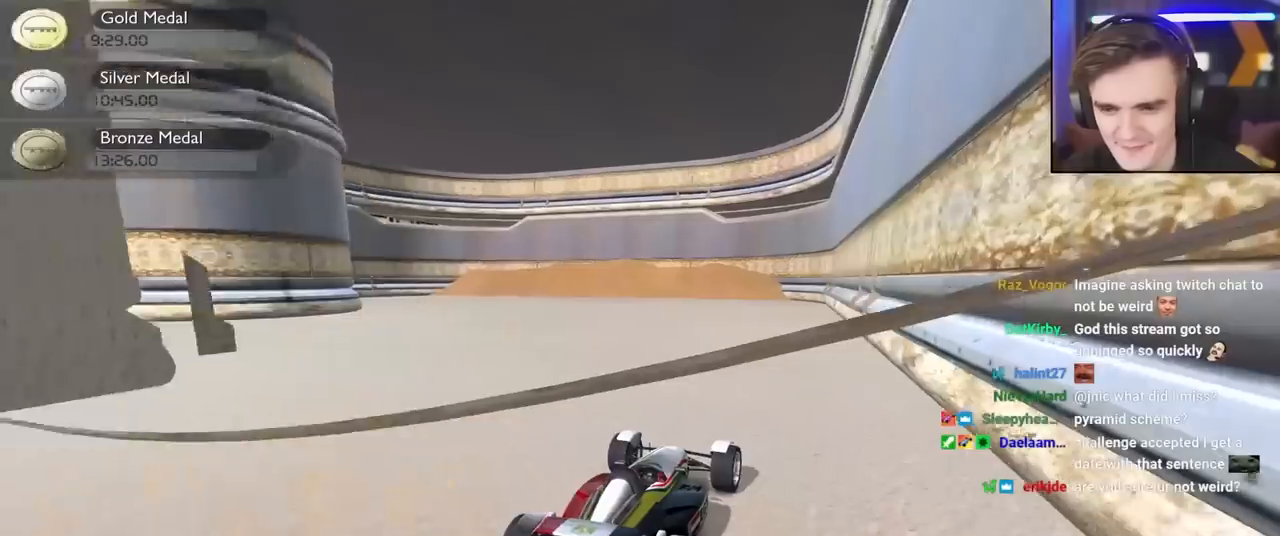
{"keys": ["left", "up"], "events": [[234, "left", "down"]]}
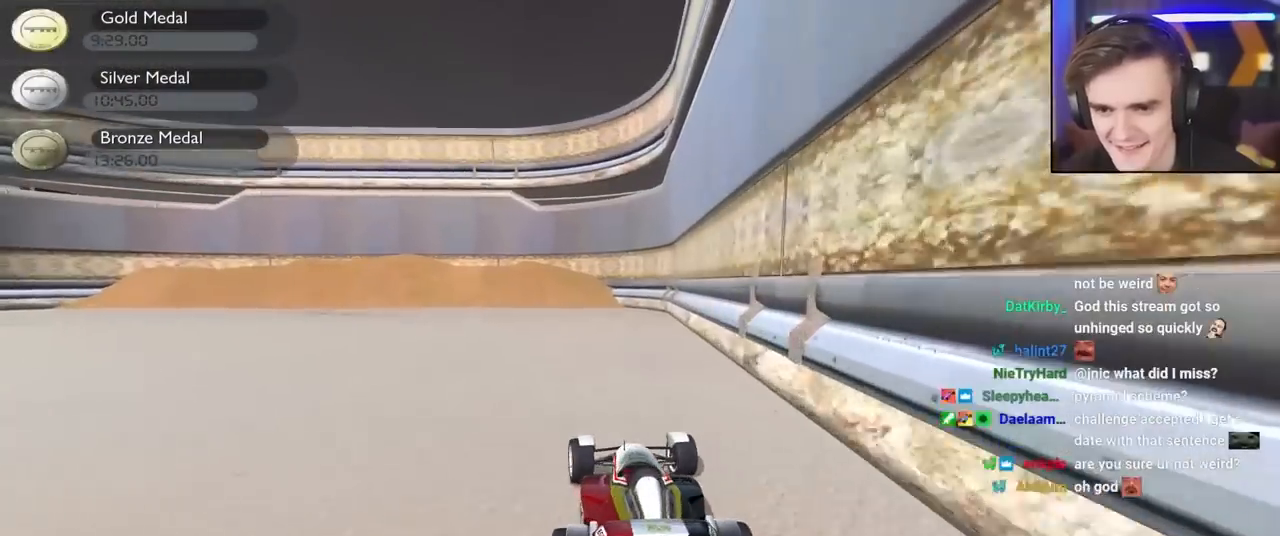
{"keys": ["left", "up"], "events": []}
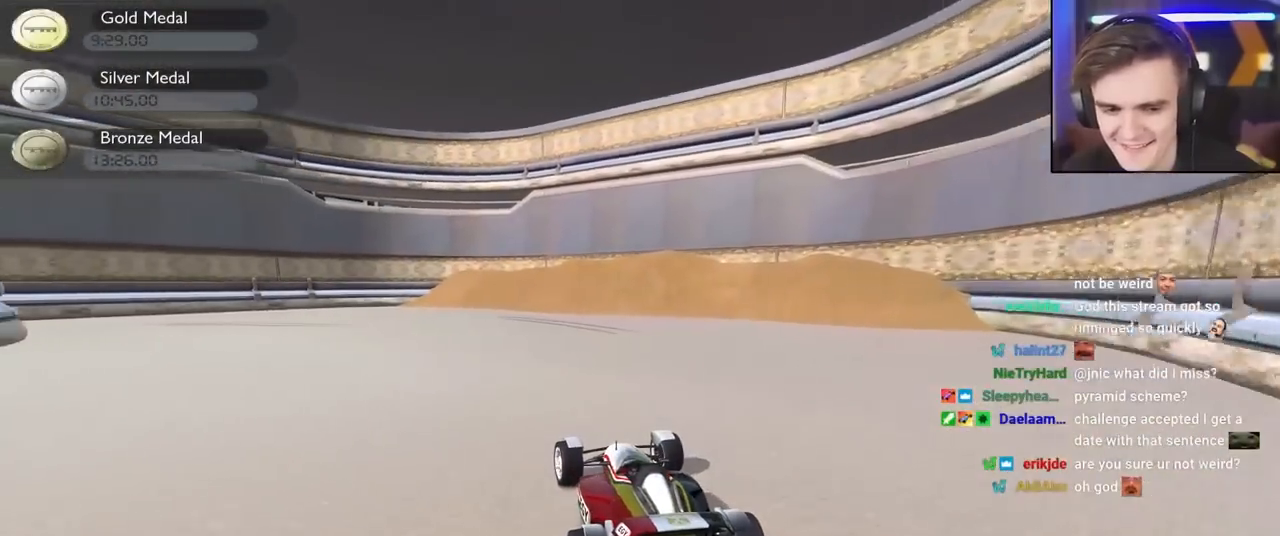
{"keys": ["up"], "events": [[134, "up", "up"], [184, "brake", "down"], [217, "up", "down"], [317, "up", "up"], [417, "brake", "up"], [417, "up", "down"], [500, "left", "up"]]}
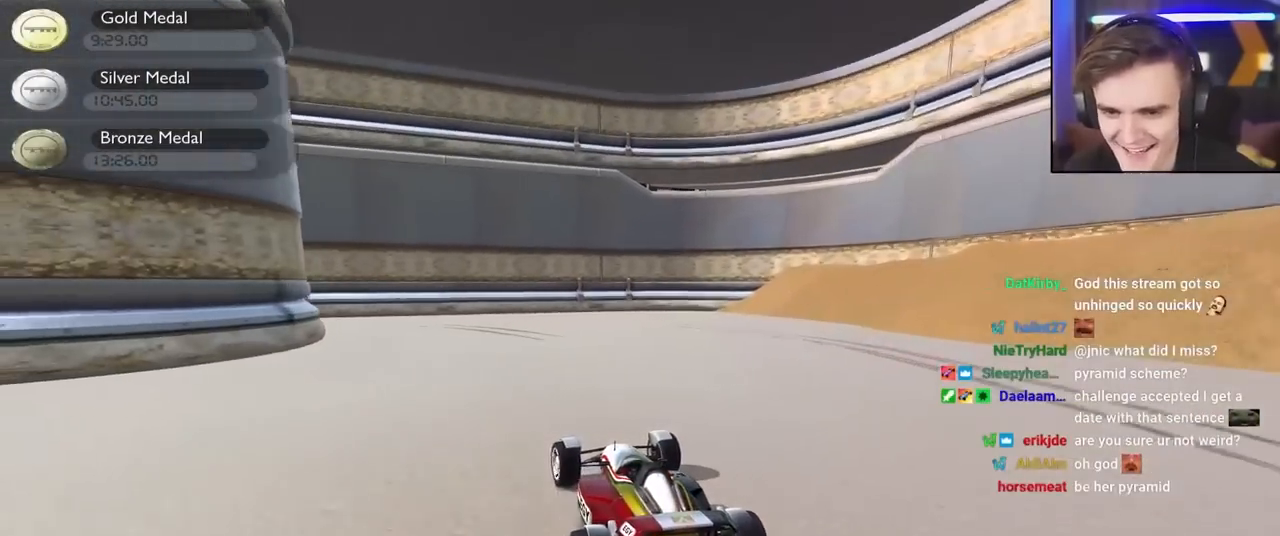
{"keys": ["brake", "left"], "events": [[184, "left", "down"], [417, "up", "up"], [467, "brake", "down"]]}
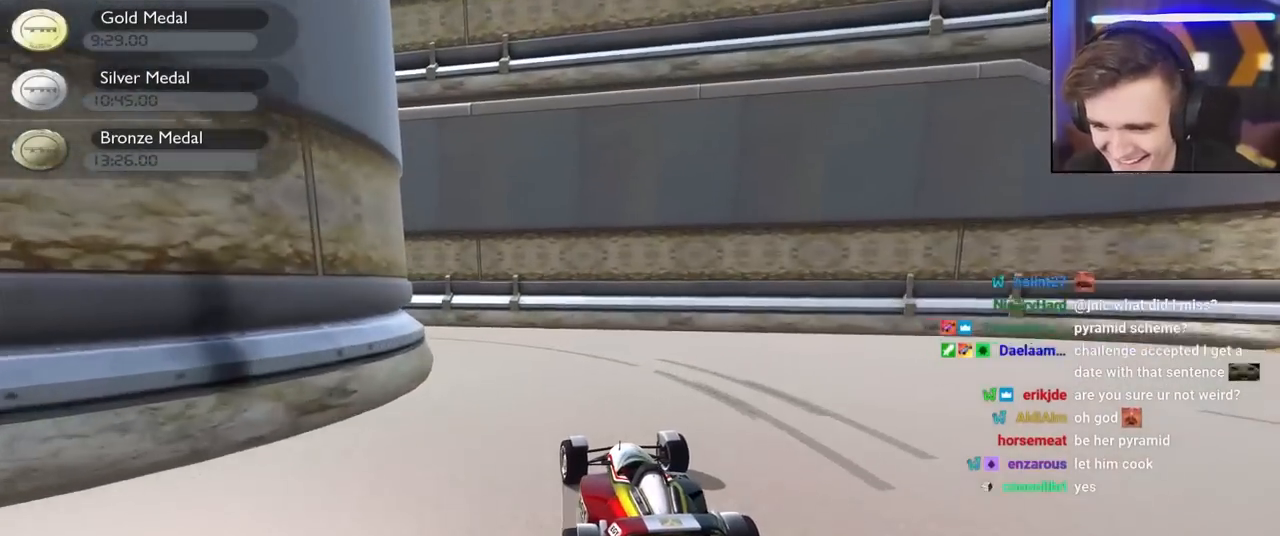
{"keys": ["left", "up"], "events": [[250, "brake", "up"], [300, "up", "down"]]}
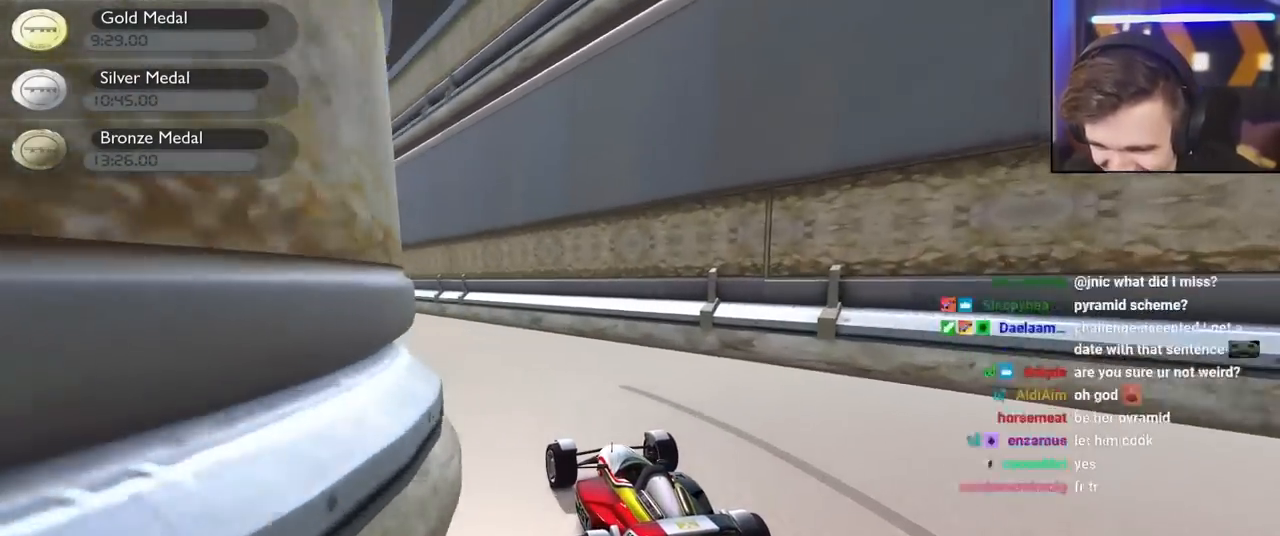
{"keys": ["up"], "events": [[217, "left", "up"]]}